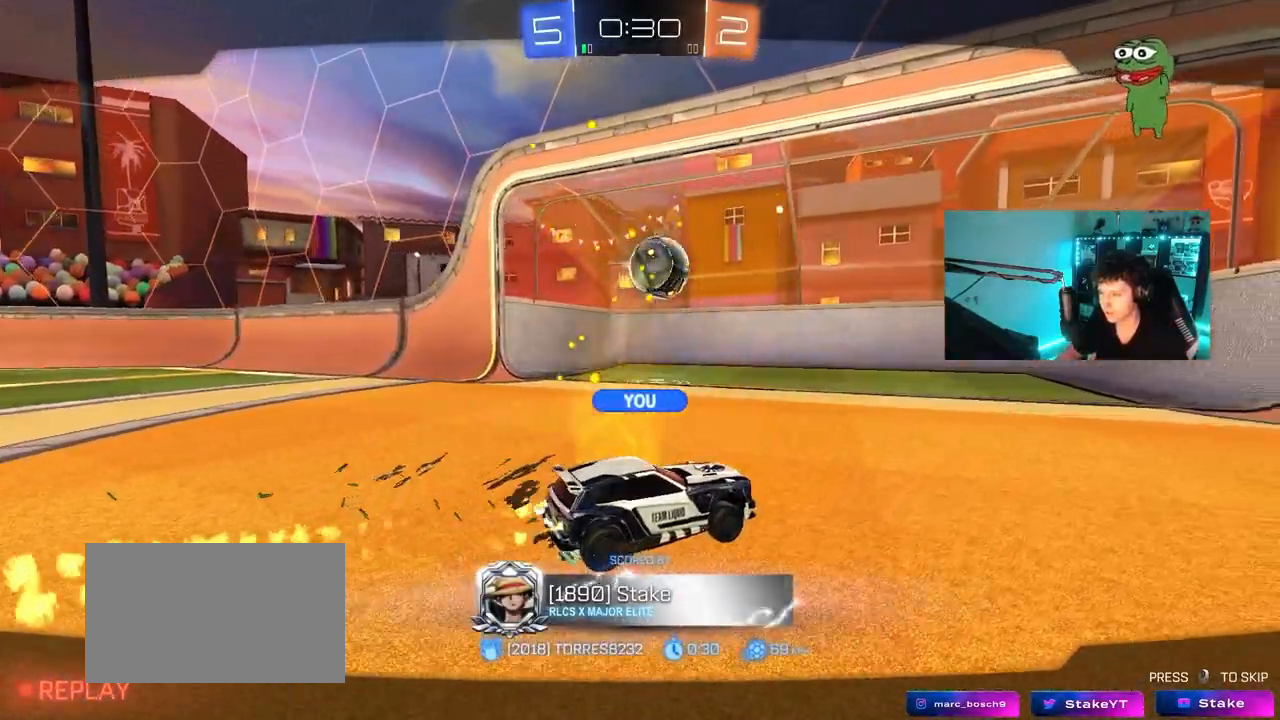
Gameplay with keyboard and mouse; each line is a JSON object with the keys and mouse buttons held at the frame after it. "events" lists presses ("down") and releases ("up") of "1", "2", "3", "4", "5", "a", "alt", "c", "caps_lock", "ctrl", "d", "e", "f", "g", "q", "r", "s", "shift", "space", "t", "tab", "v", "w", "x", "z", "mouse_left", "mouse_wheel" and "mouse_right" between this image and that frame as [ms after this image, input, new state], when the widget could be followed in between. "mouse_left", "mouse_wheel", "mouse_right" = the "left", "wheel", "right" buttons of the "mouse" list. No other keys are recorded. "wheel" means that the mouse wheel is clicked or scrolled. "mouse_move" is the direction in which the mouse moves at that frame (one of eight, or "still"), when it could be read.
{"keys": [], "mouse": ["right"], "mouse_move": "still", "events": [[100, "mouse_right", "down"], [300, "mouse_right", "up"], [333, "mouse_right", "down"]]}
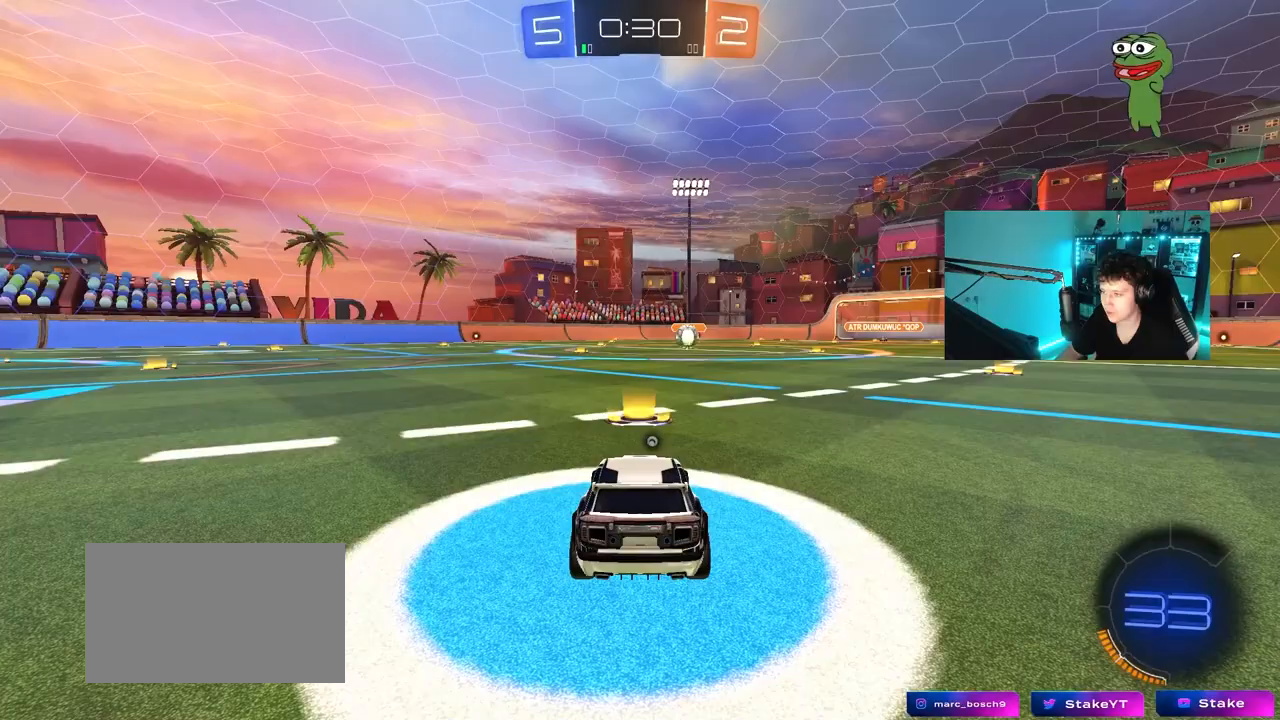
{"keys": [], "mouse": [], "mouse_move": "still", "events": [[33, "mouse_right", "up"]]}
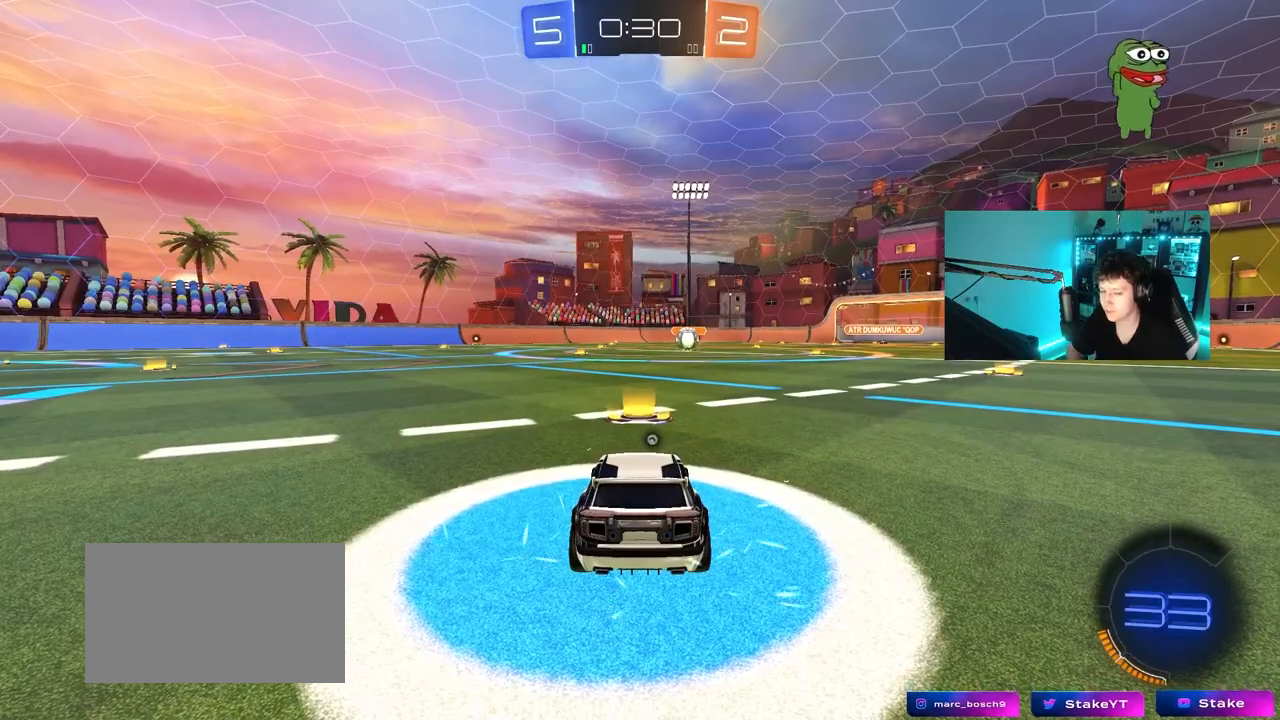
{"keys": [], "mouse": [], "mouse_move": "still", "events": []}
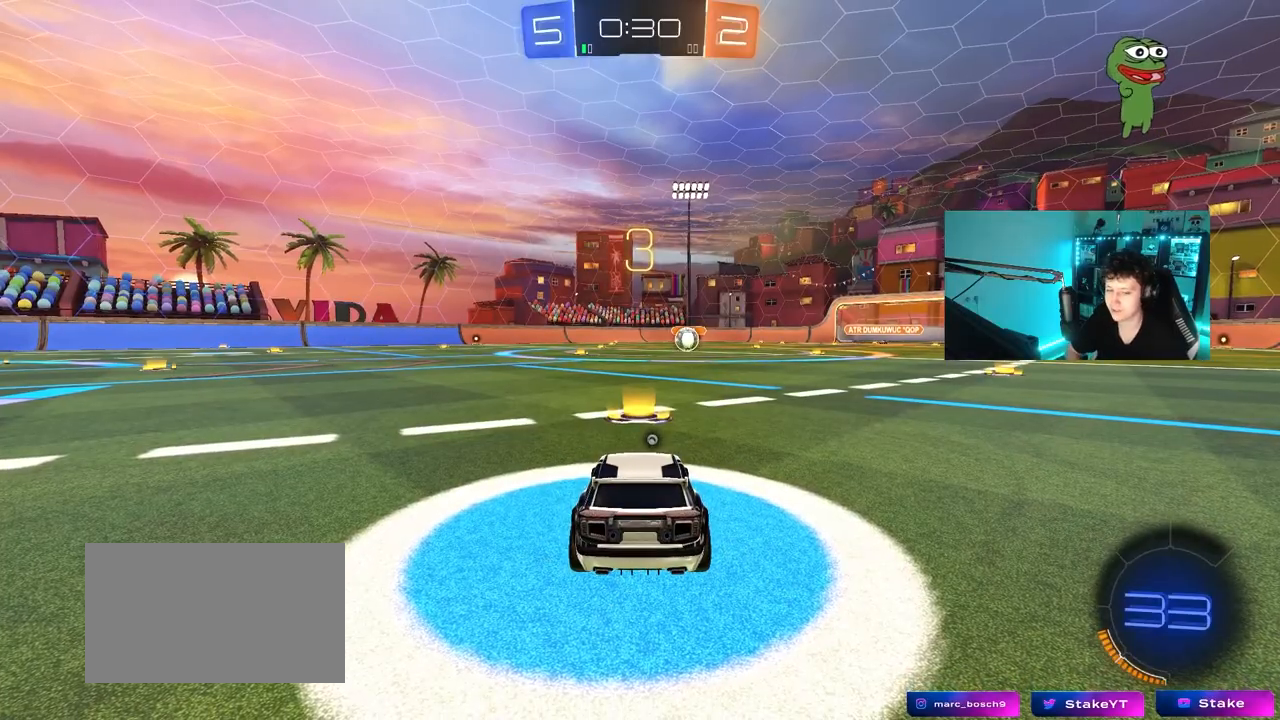
{"keys": [], "mouse": [], "mouse_move": "still", "events": []}
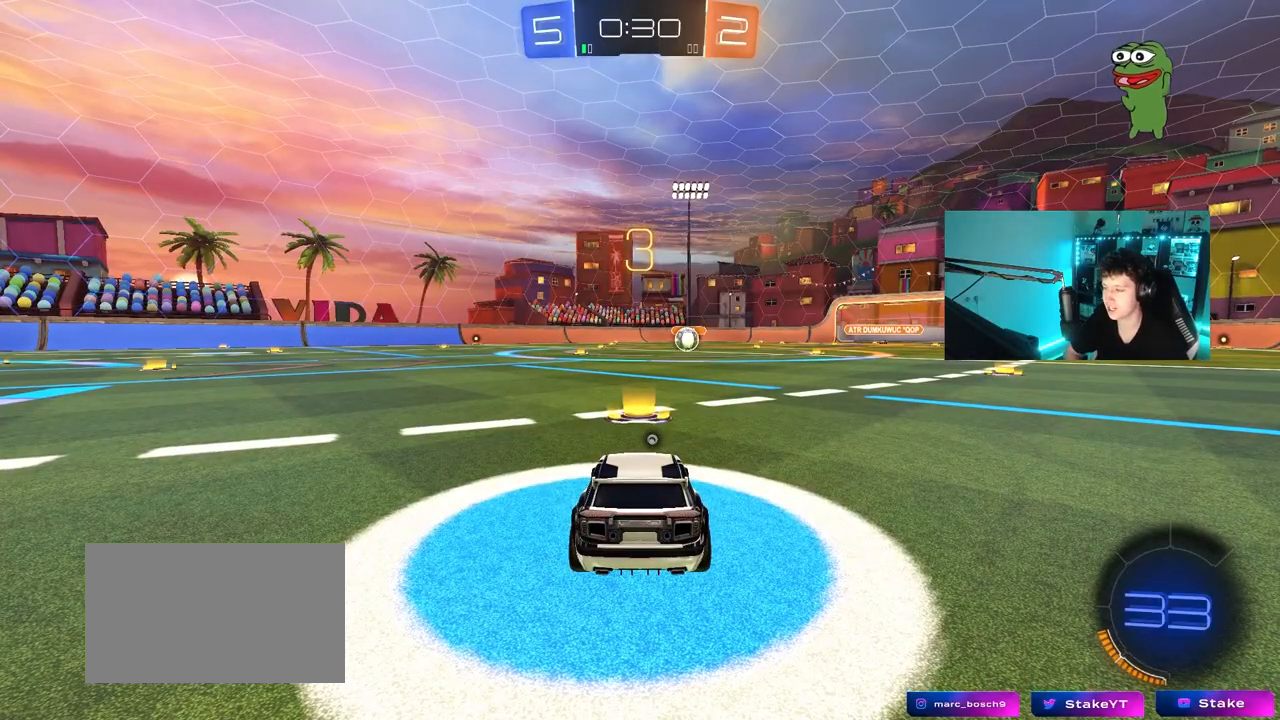
{"keys": [], "mouse": [], "mouse_move": "still", "events": []}
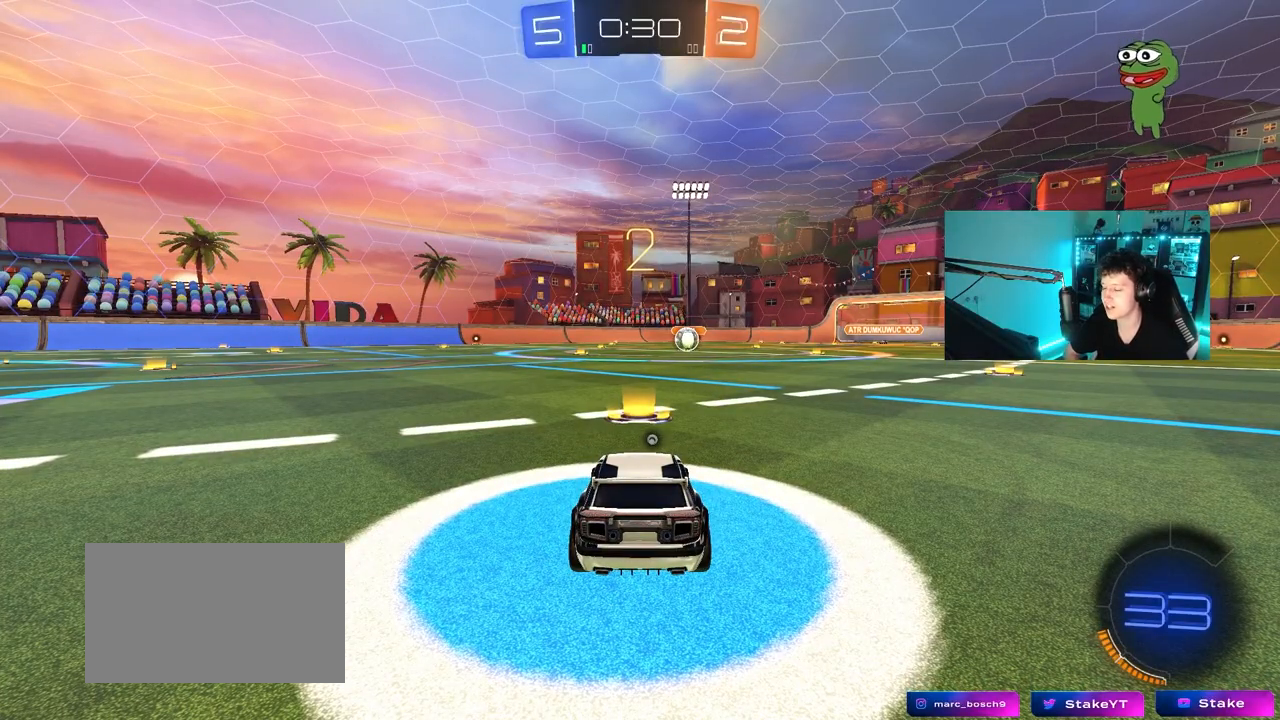
{"keys": [], "mouse": [], "mouse_move": "still", "events": [[233, "x", "down"], [233, "z", "down"], [333, "z", "up"], [417, "x", "up"]]}
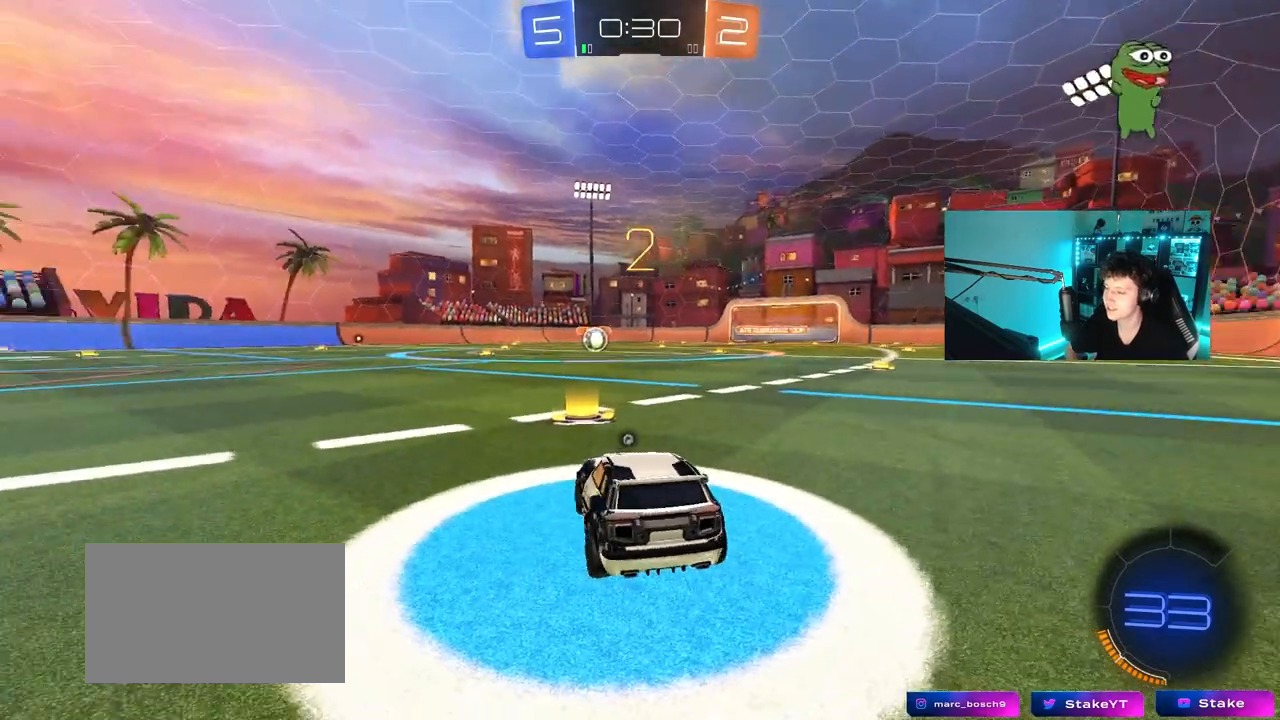
{"keys": ["space", "w"], "mouse": ["left"], "mouse_move": "right", "events": [[150, "w", "down"], [333, "mouse_left", "down"], [483, "space", "down"]]}
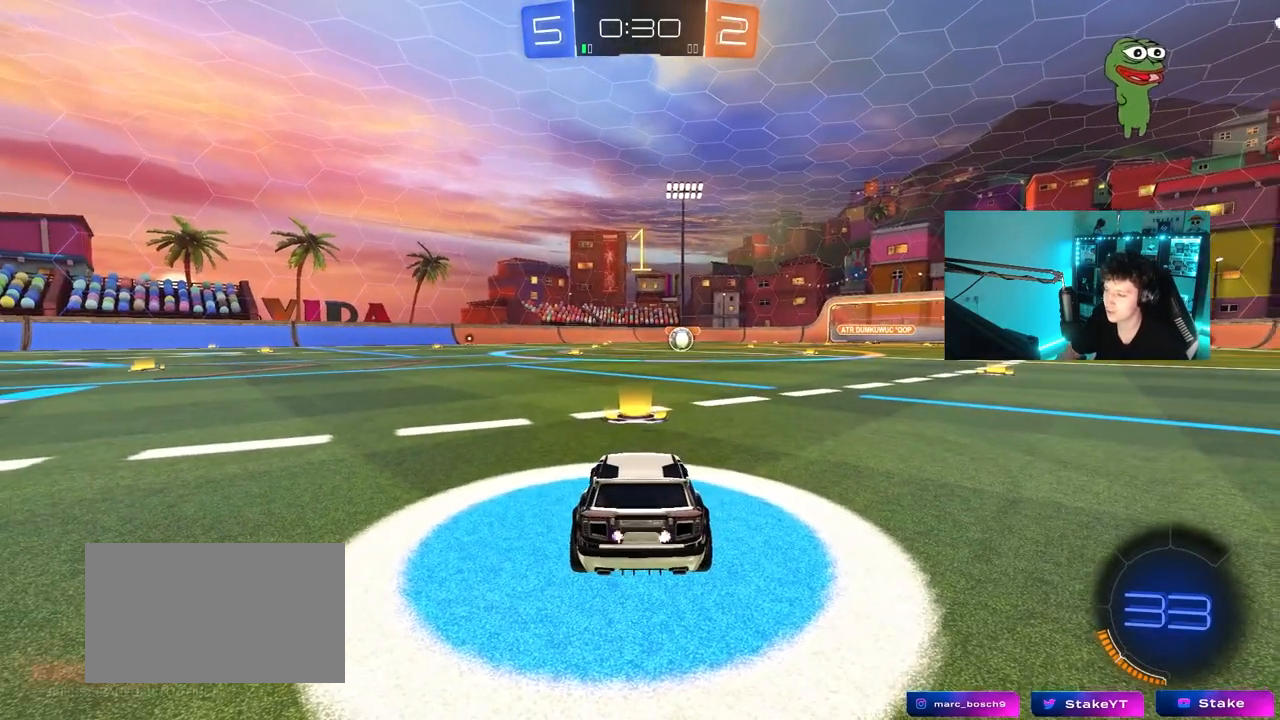
{"keys": ["w"], "mouse": ["left"], "mouse_move": "left", "events": [[217, "space", "up"]]}
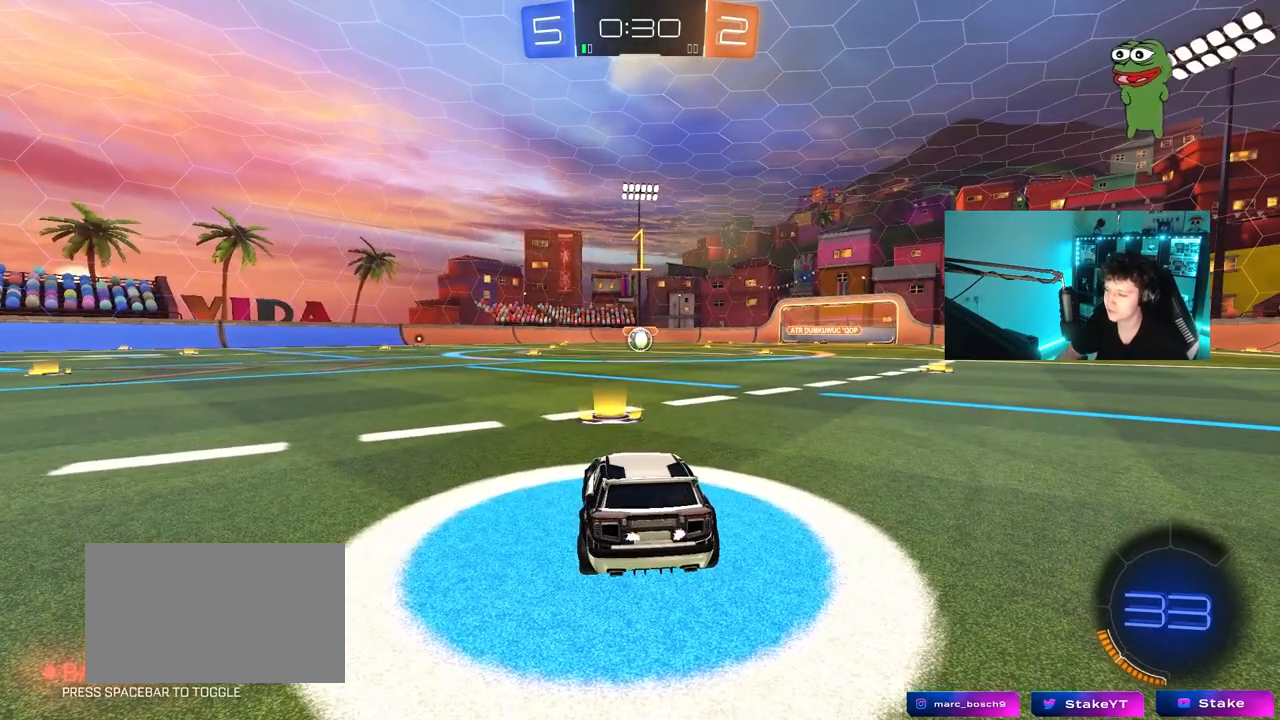
{"keys": ["d", "w"], "mouse": ["left"], "mouse_move": "still", "events": [[417, "d", "down"]]}
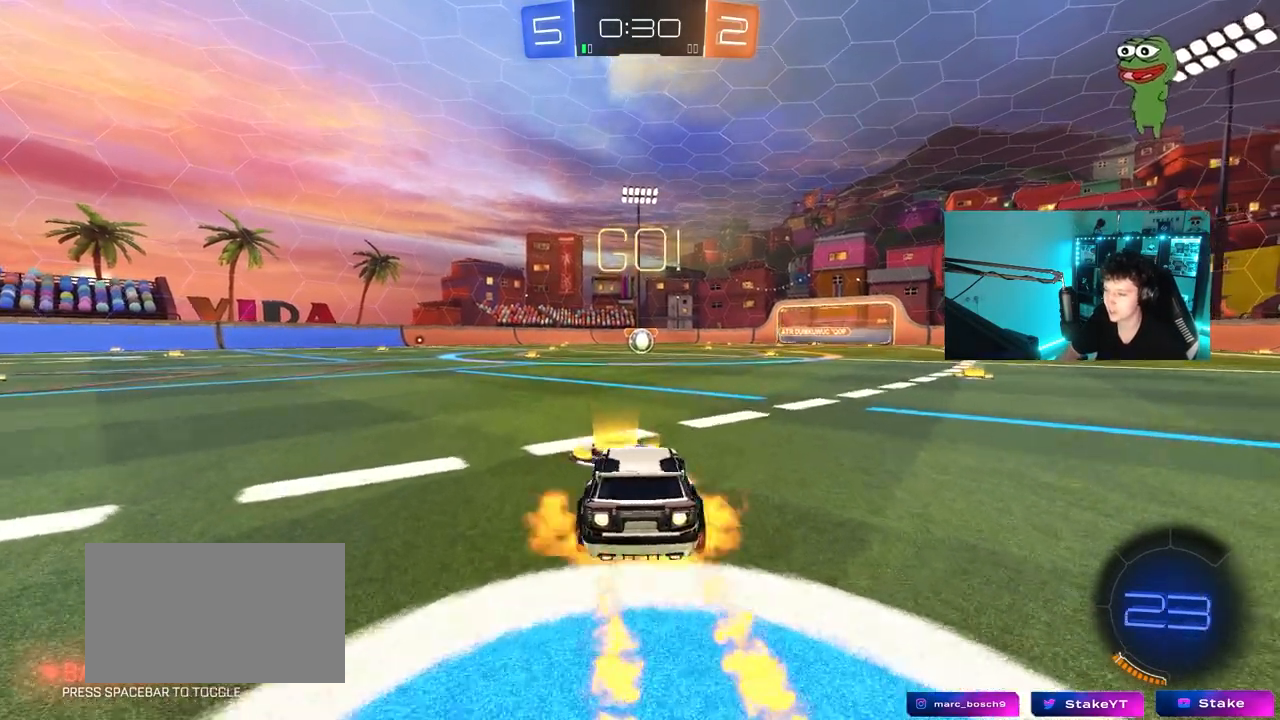
{"keys": ["a", "s", "shift"], "mouse": ["left"], "mouse_move": "up", "events": [[17, "mouse_right", "down"], [67, "d", "up"], [100, "a", "down"], [100, "mouse_right", "up"], [100, "shift", "down"], [150, "mouse_right", "down"], [200, "s", "down"], [200, "w", "up"], [250, "mouse_right", "up"]]}
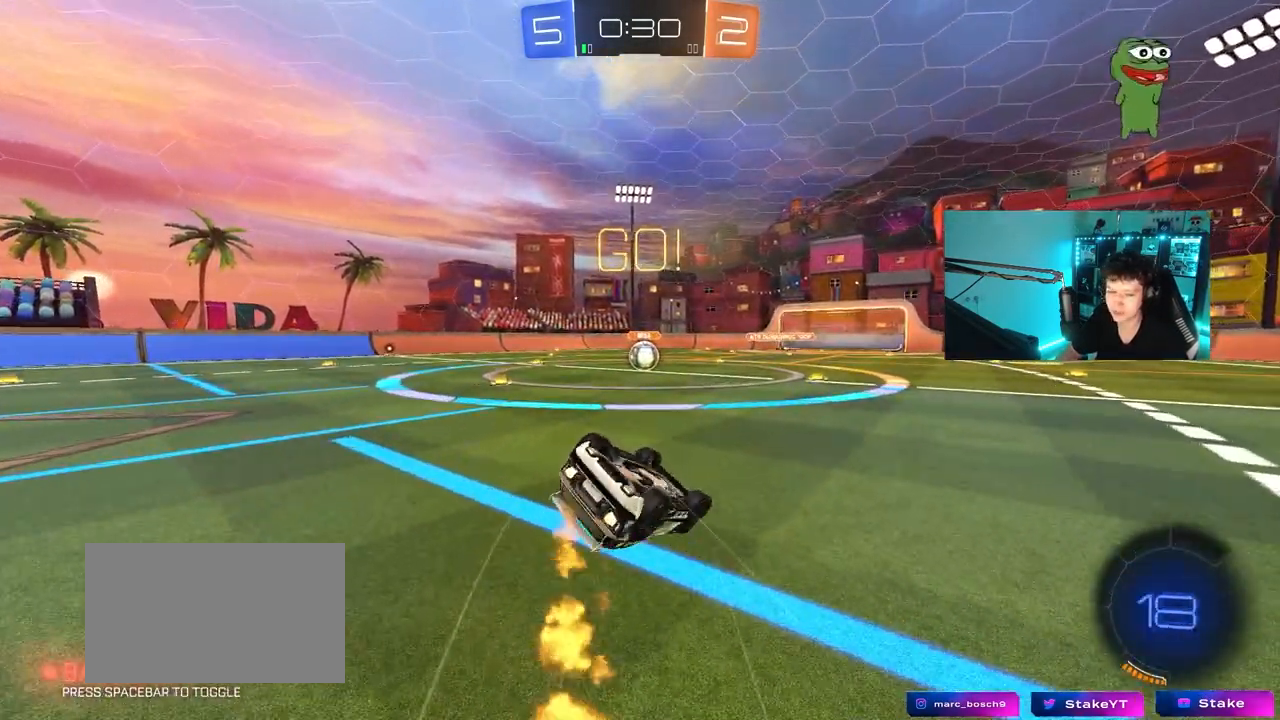
{"keys": [], "mouse": ["left"], "events": [[167, "s", "up"], [267, "s", "down"], [450, "shift", "up"], [500, "a", "up"], [500, "s", "up"]]}
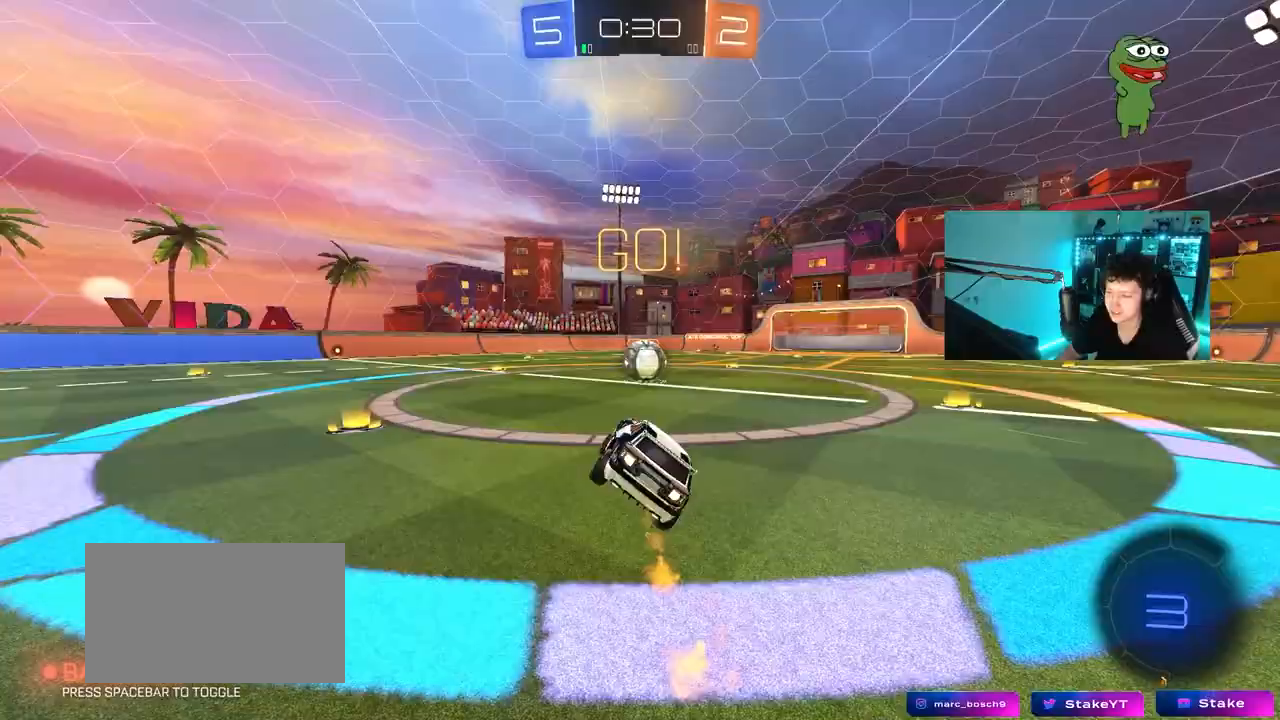
{"keys": ["d", "w"], "mouse": [], "mouse_move": "down-left", "events": [[50, "mouse_left", "up"], [100, "d", "down"], [183, "d", "up"], [333, "d", "down"], [333, "mouse_right", "down"], [417, "w", "down"], [467, "mouse_right", "up"]]}
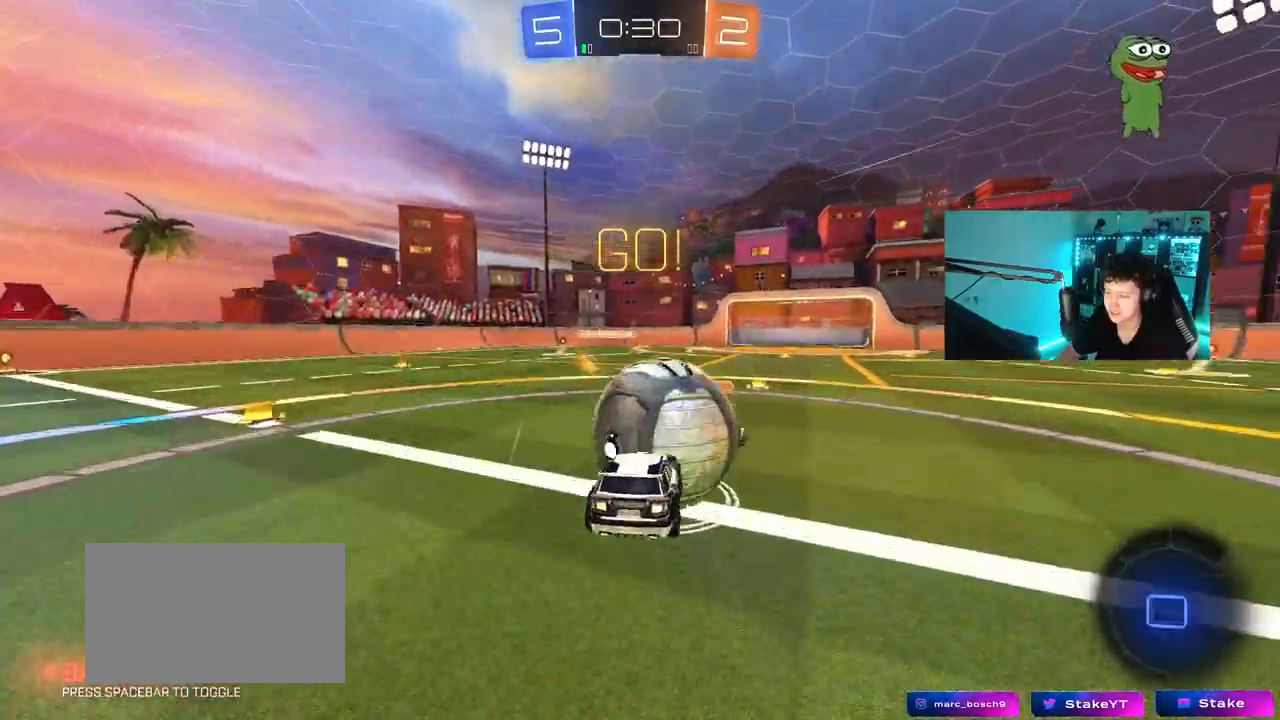
{"keys": ["a", "shift"], "mouse": [], "mouse_move": "still", "events": [[17, "a", "down"], [17, "d", "up"], [17, "shift", "down"], [67, "mouse_right", "down"], [250, "s", "down"], [250, "w", "up"], [300, "mouse_right", "up"], [483, "s", "up"]]}
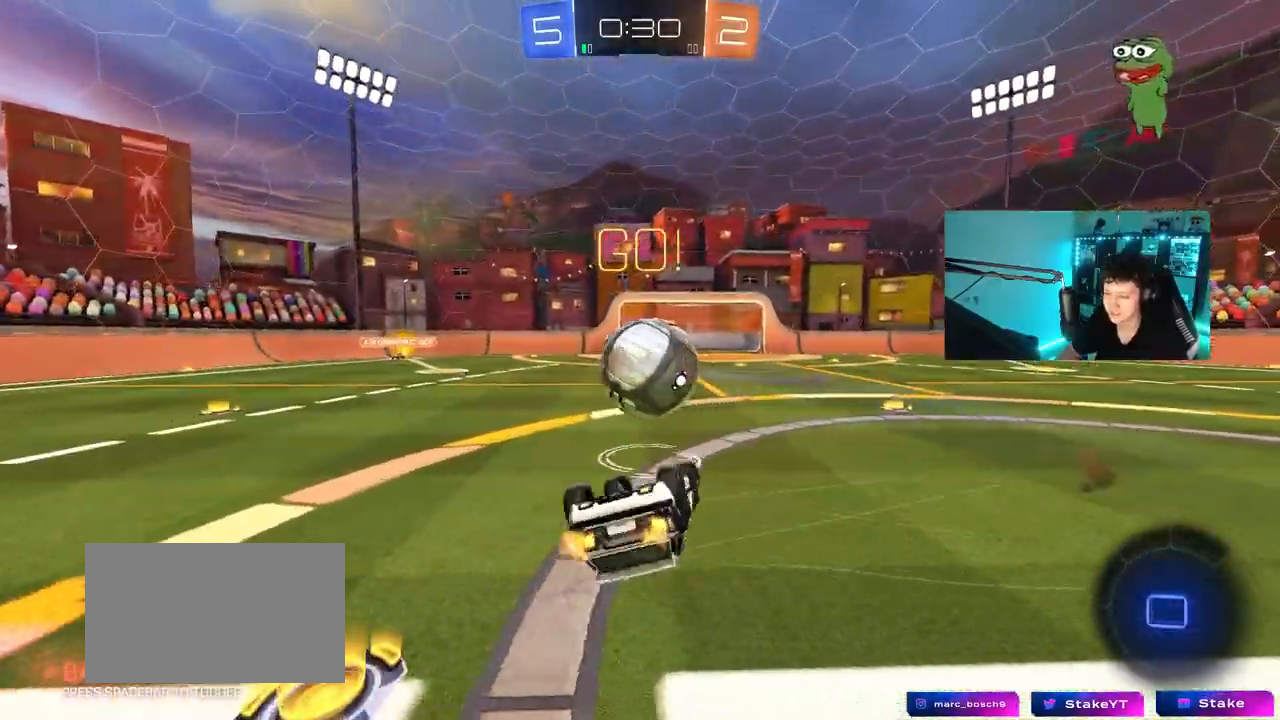
{"keys": [], "mouse": [], "mouse_move": "right", "events": [[267, "shift", "up"], [267, "w", "down"], [317, "w", "up"], [400, "a", "up"]]}
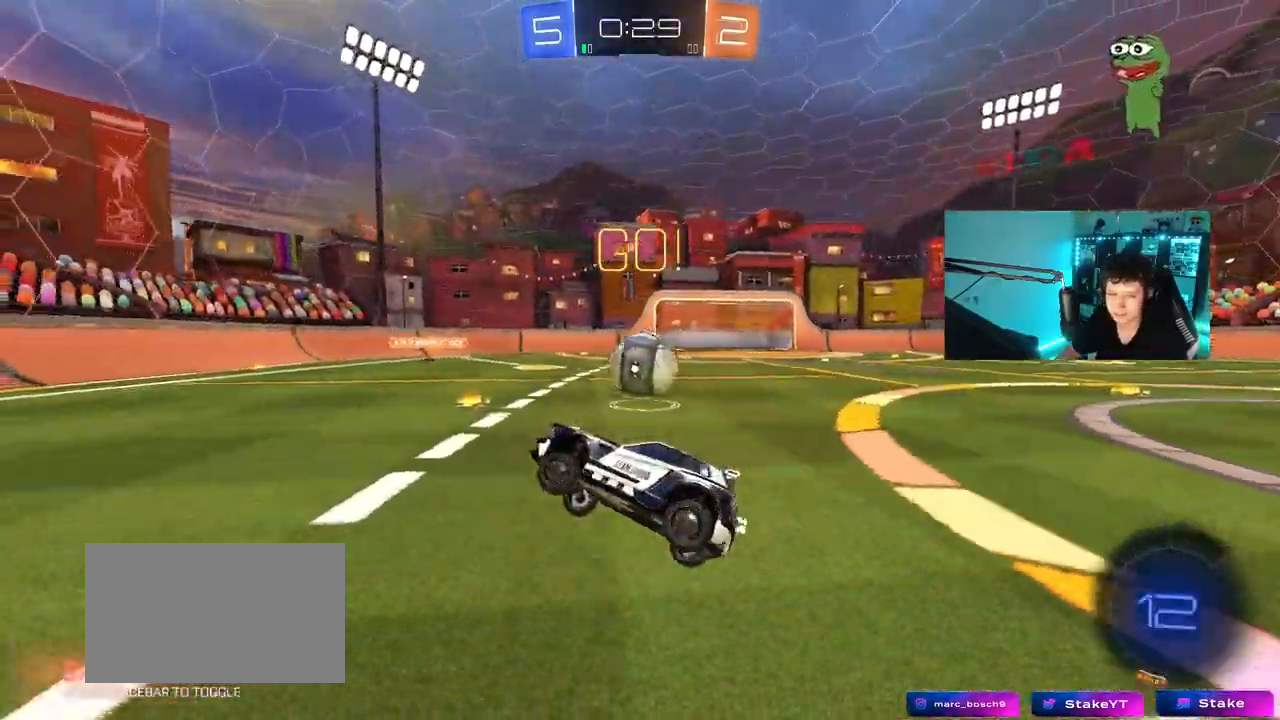
{"keys": ["w"], "mouse": ["left"], "mouse_move": "still", "events": [[133, "mouse_left", "down"], [233, "a", "down"], [233, "w", "down"], [417, "a", "up"]]}
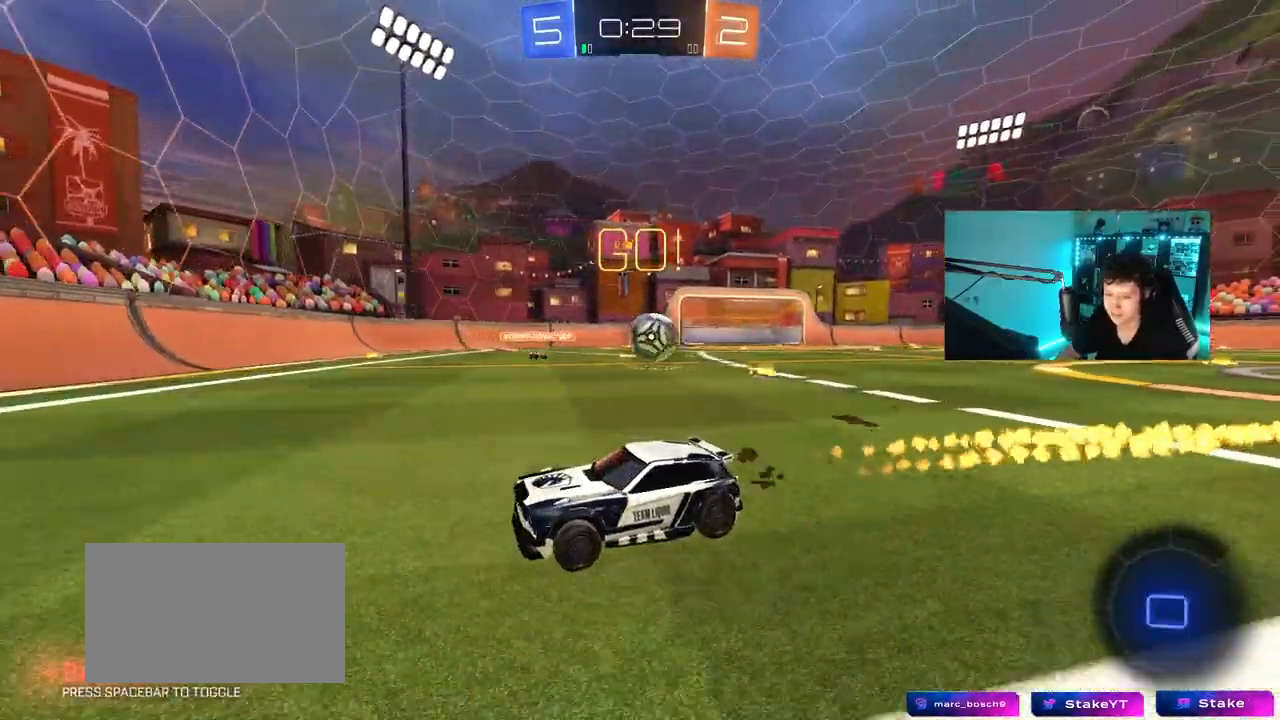
{"keys": ["d", "w"], "mouse": [], "mouse_move": "still", "events": [[150, "a", "down"], [250, "mouse_left", "up"], [350, "a", "up"], [383, "d", "down"]]}
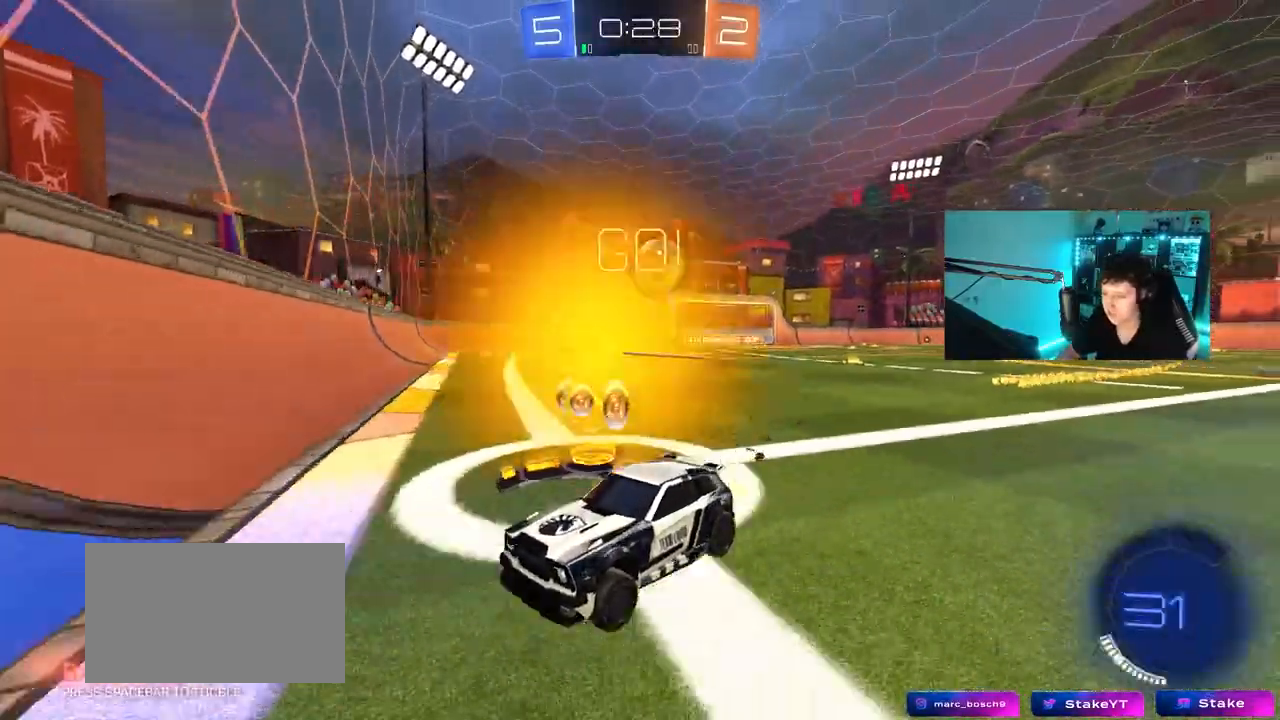
{"keys": ["a", "w"], "mouse": ["left"], "mouse_move": "still", "events": [[33, "a", "down"], [33, "d", "up"], [83, "shift", "down"], [167, "shift", "up"], [267, "a", "up"], [267, "d", "down"], [350, "shift", "down"], [450, "d", "up"], [450, "mouse_left", "down"], [450, "shift", "up"], [500, "a", "down"]]}
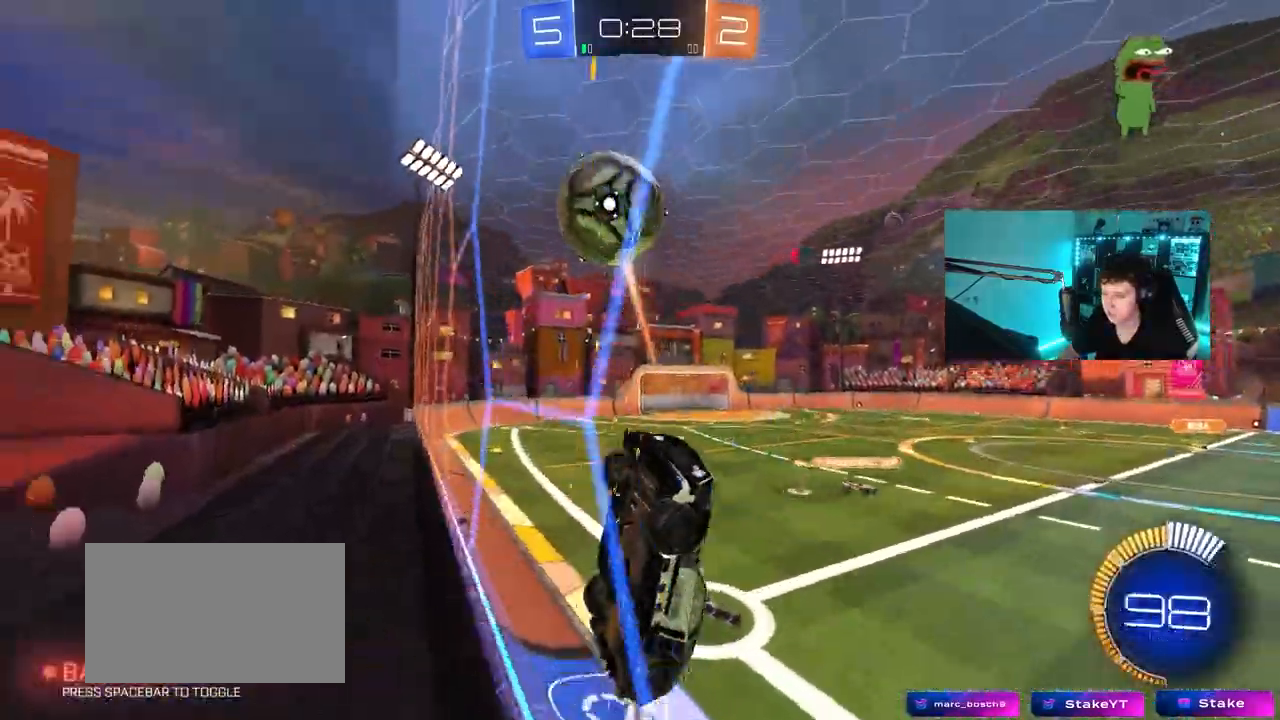
{"keys": ["a", "shift"], "mouse": ["left", "right"], "mouse_move": "still", "events": [[50, "mouse_left", "up"], [133, "w", "up"], [183, "s", "down"], [233, "mouse_right", "down"], [333, "s", "up"], [367, "mouse_left", "down"], [367, "s", "down"], [467, "s", "up"], [467, "shift", "down"]]}
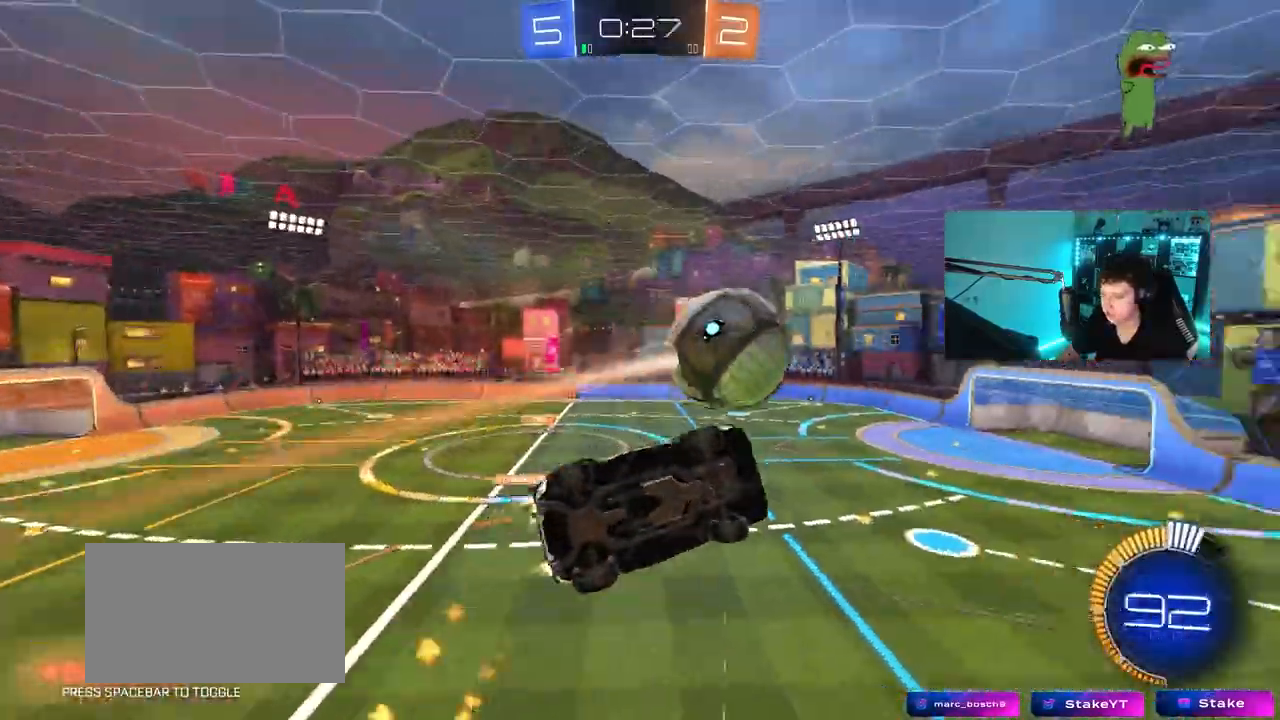
{"keys": ["a", "shift"], "mouse": [], "mouse_move": "up", "events": [[17, "mouse_right", "up"], [50, "w", "down"], [117, "mouse_right", "down"], [250, "s", "down"], [250, "w", "up"], [333, "mouse_right", "up"], [333, "s", "up"], [383, "mouse_left", "up"]]}
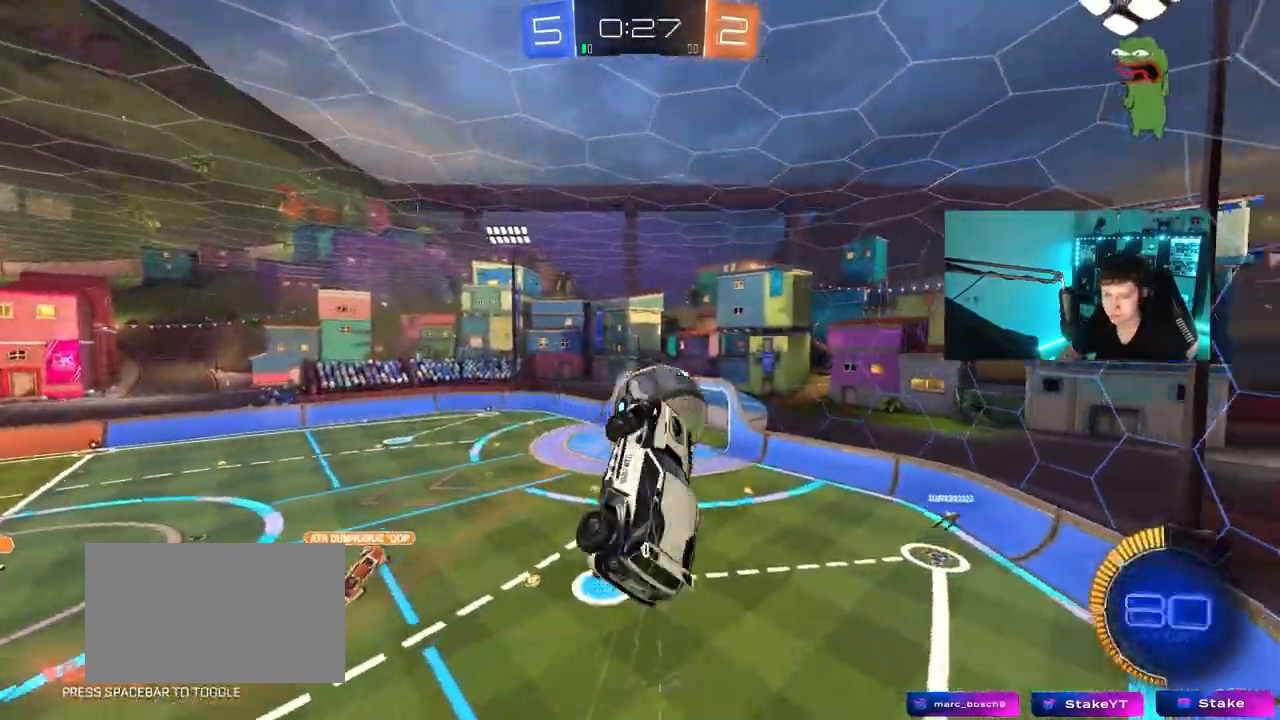
{"keys": ["a", "shift"], "mouse": [], "mouse_move": "still", "events": [[100, "w", "down"], [450, "w", "up"]]}
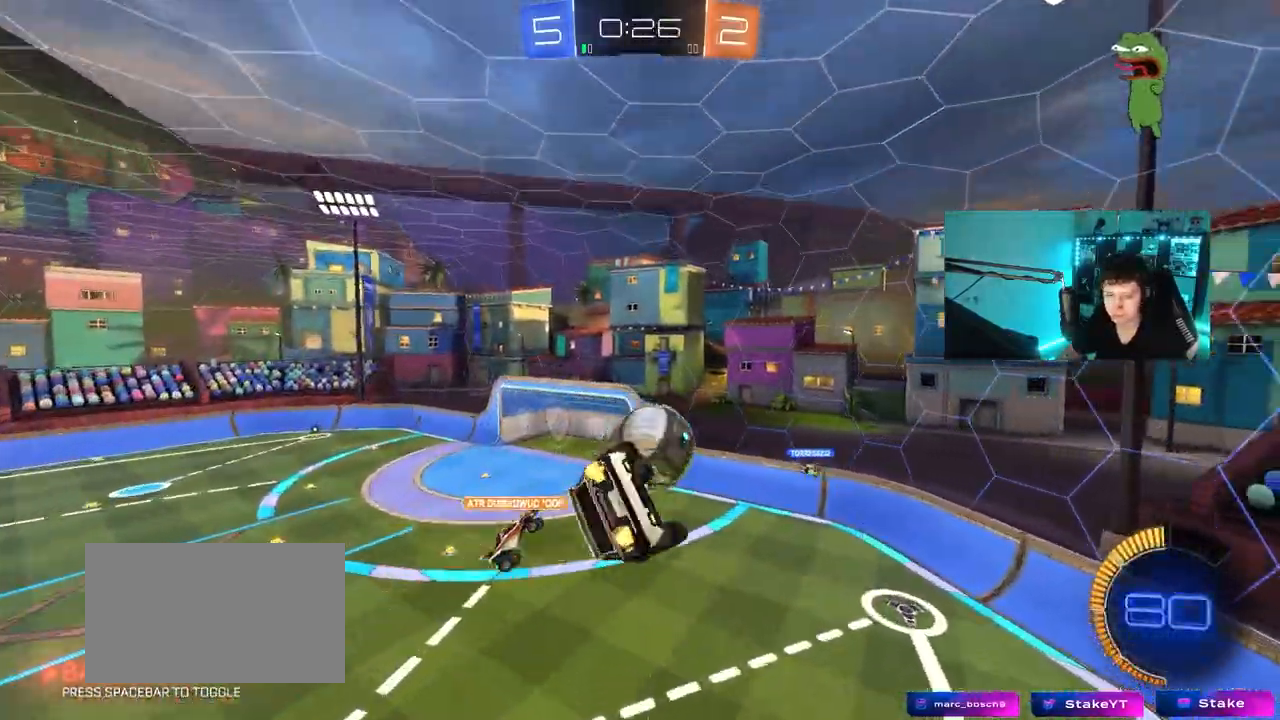
{"keys": ["a", "shift"], "mouse": [], "mouse_move": "still", "events": [[83, "w", "down"], [417, "w", "up"]]}
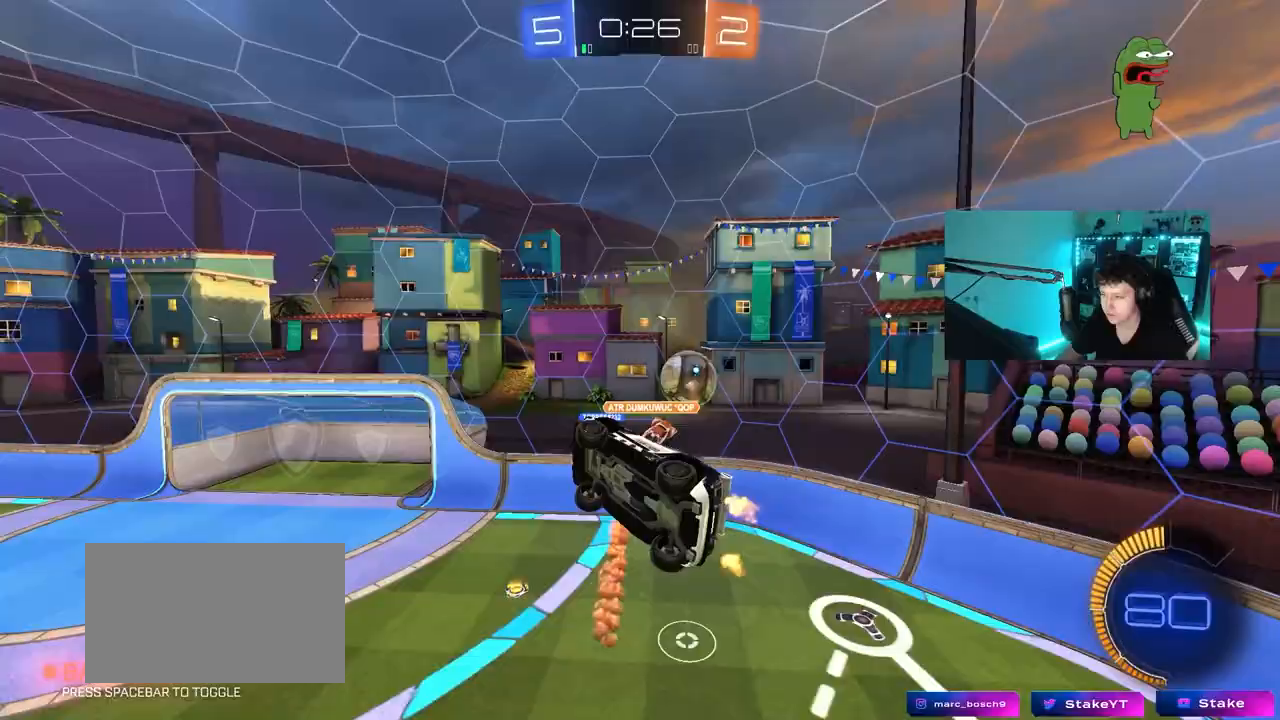
{"keys": [], "mouse": [], "mouse_move": "still", "events": [[67, "a", "up"], [67, "shift", "up"], [200, "mouse_right", "down"], [350, "mouse_right", "up"]]}
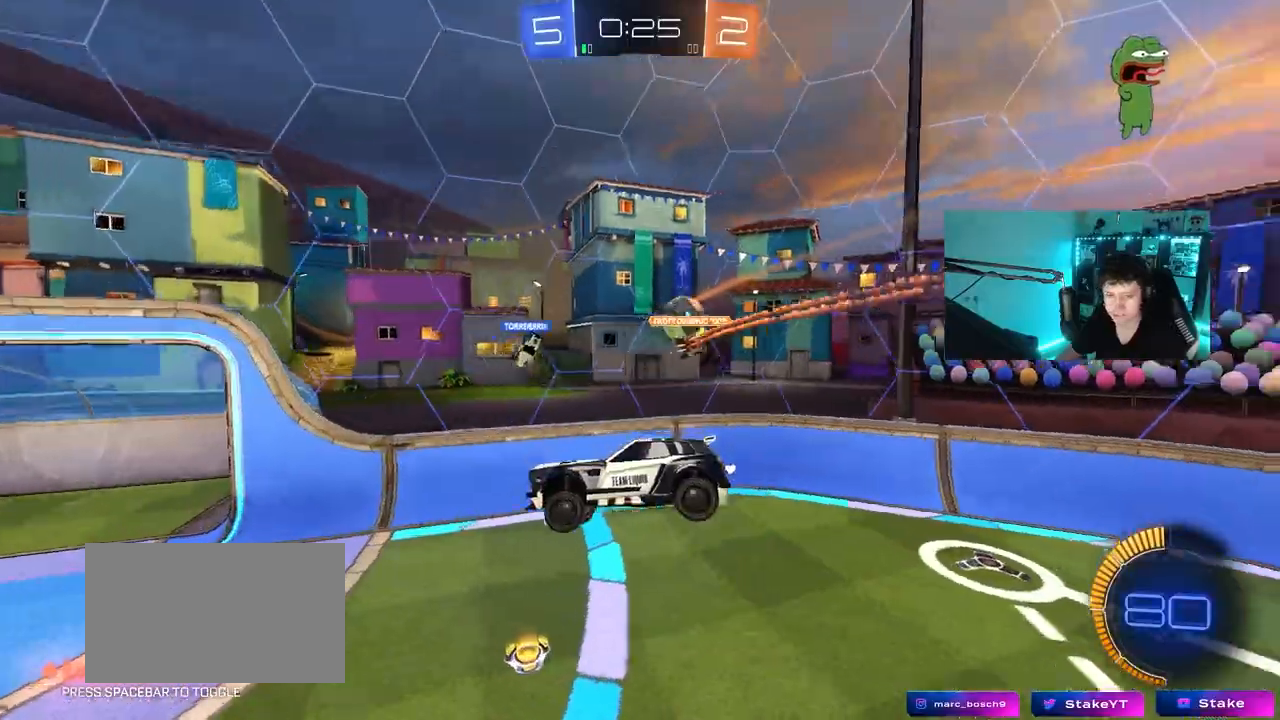
{"keys": ["d"], "mouse": [], "mouse_move": "still", "events": [[167, "d", "down"], [317, "d", "up"], [450, "d", "down"]]}
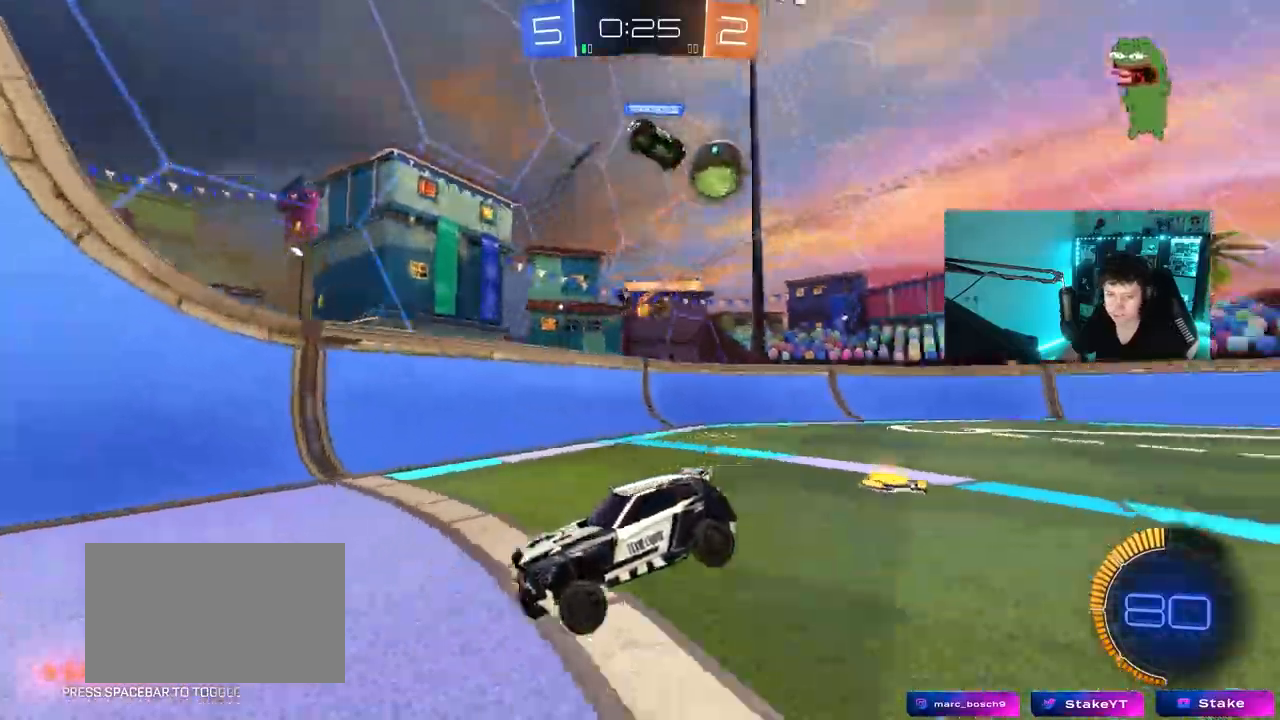
{"keys": ["a", "shift", "w"], "mouse": [], "mouse_move": "still", "events": [[133, "w", "down"], [183, "d", "up"], [417, "a", "down"], [467, "shift", "down"]]}
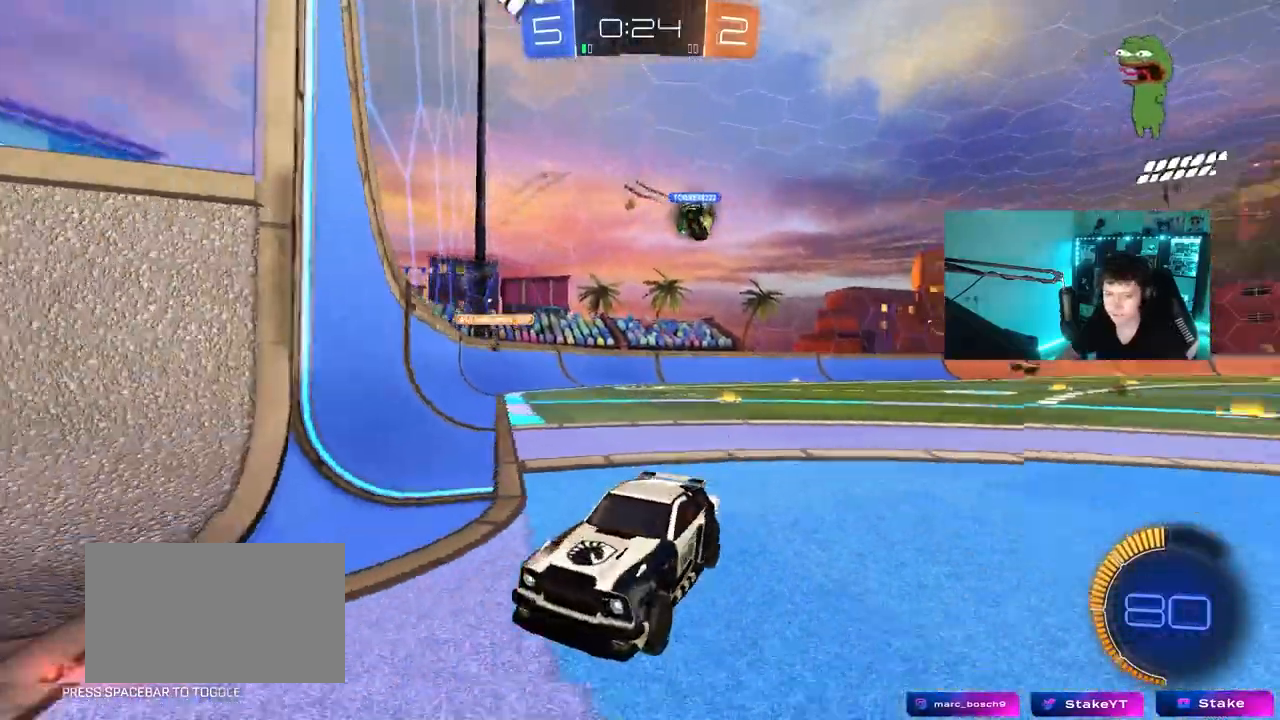
{"keys": ["a", "w"], "mouse": [], "mouse_move": "still", "events": [[300, "w", "up"], [383, "shift", "up"], [433, "w", "down"]]}
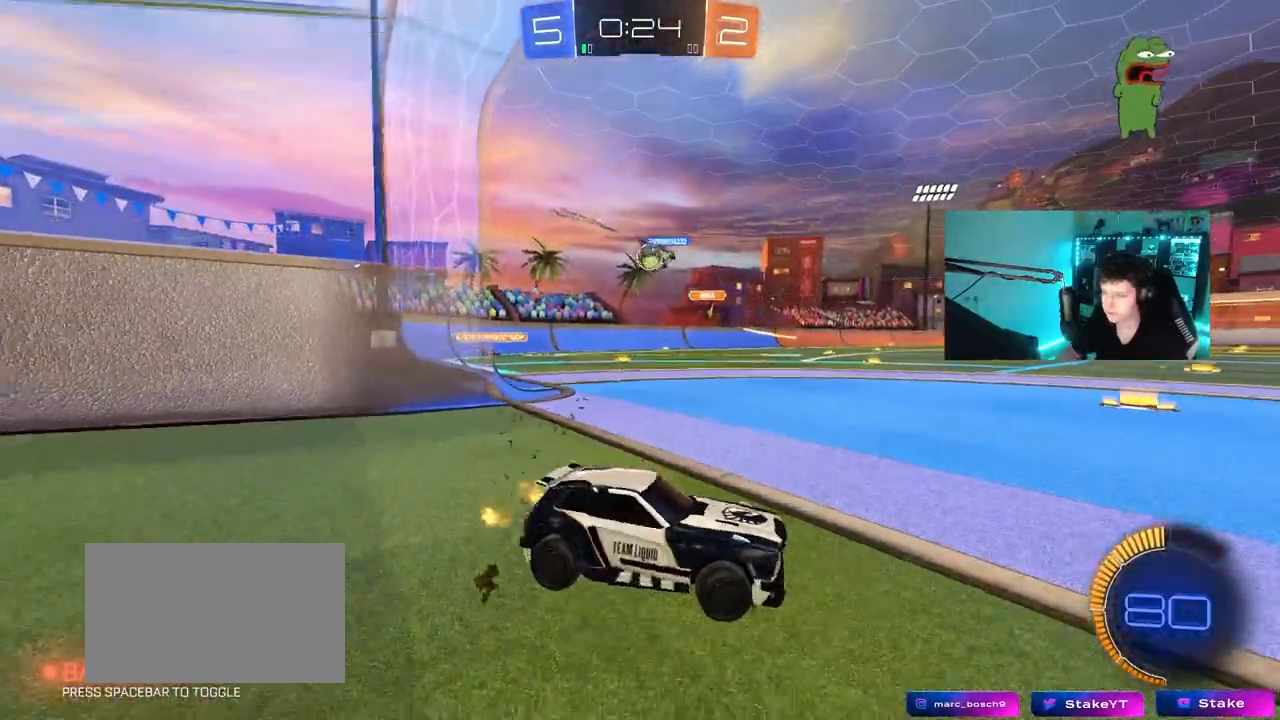
{"keys": ["d", "w"], "mouse": [], "mouse_move": "still", "events": [[400, "a", "up"], [500, "d", "down"]]}
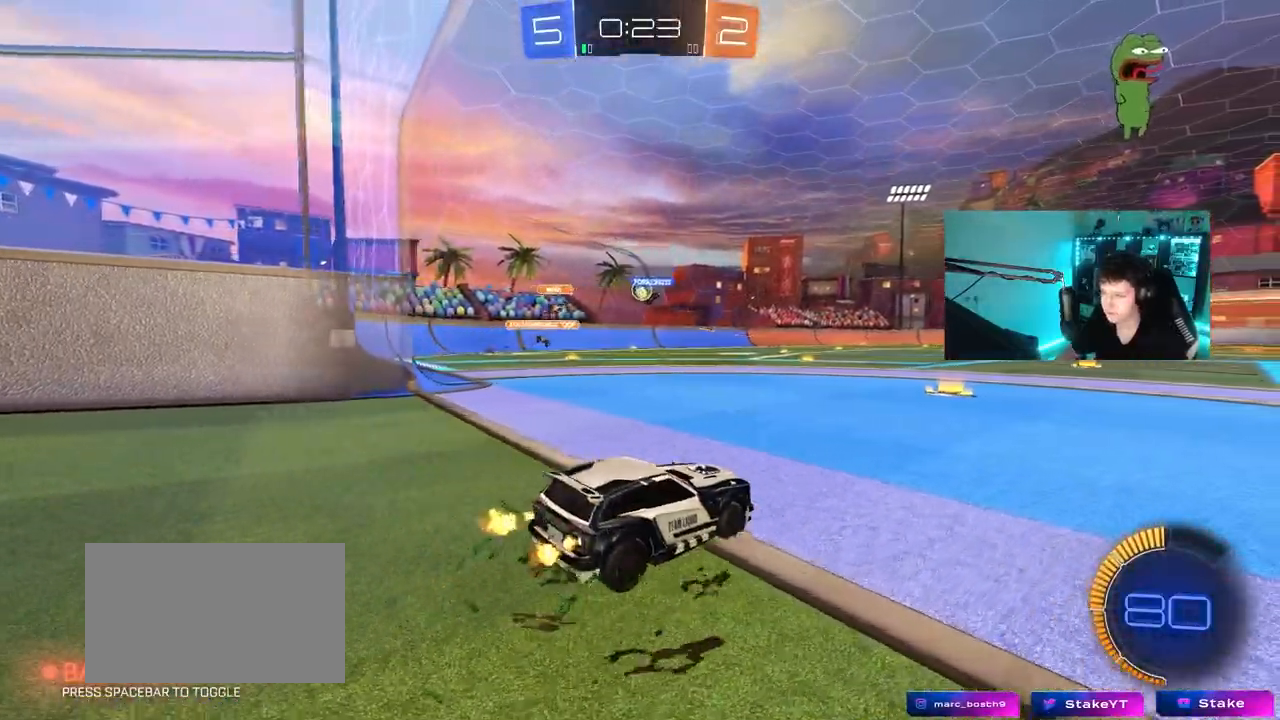
{"keys": ["w"], "mouse": ["left"], "mouse_move": "still", "events": [[183, "d", "up"], [317, "a", "down"], [467, "a", "up"], [467, "mouse_left", "down"]]}
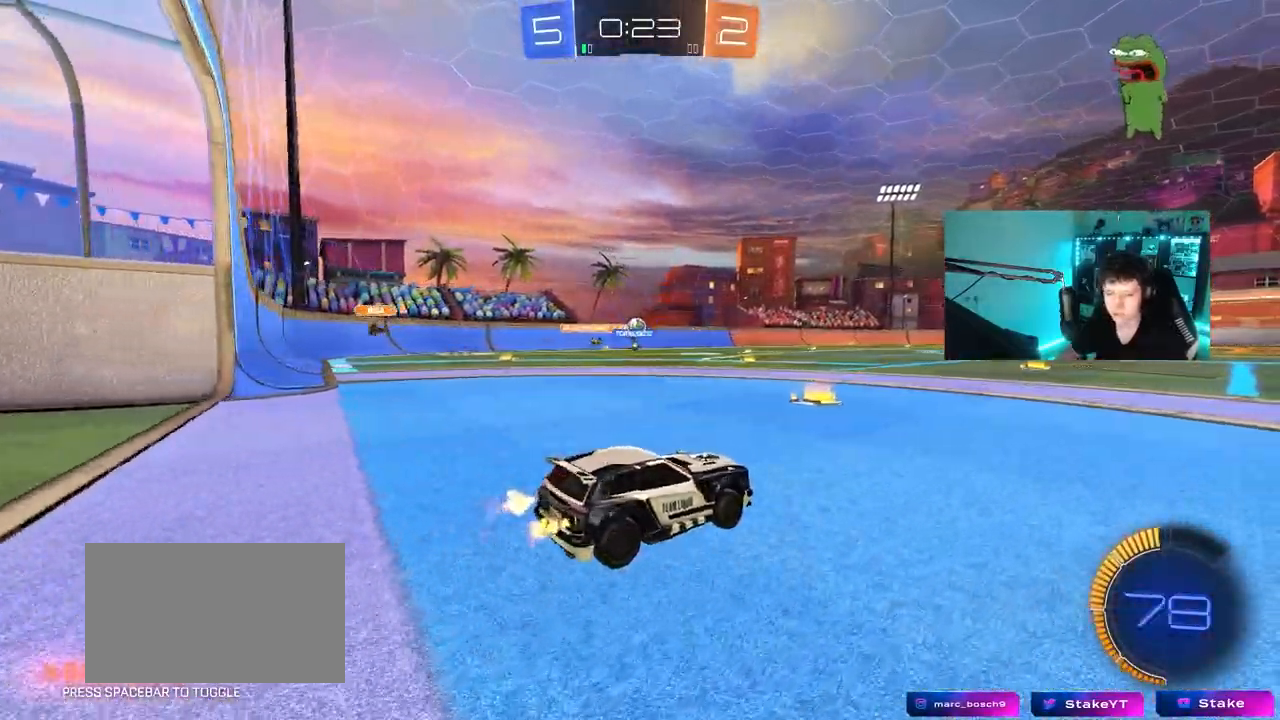
{"keys": ["a", "s", "shift"], "mouse": ["left", "right"], "mouse_move": "down", "events": [[100, "a", "down"], [200, "a", "up"], [250, "mouse_right", "down"], [300, "a", "down"], [300, "shift", "down"], [333, "mouse_right", "up"], [383, "mouse_right", "down"], [433, "s", "down"], [433, "w", "up"]]}